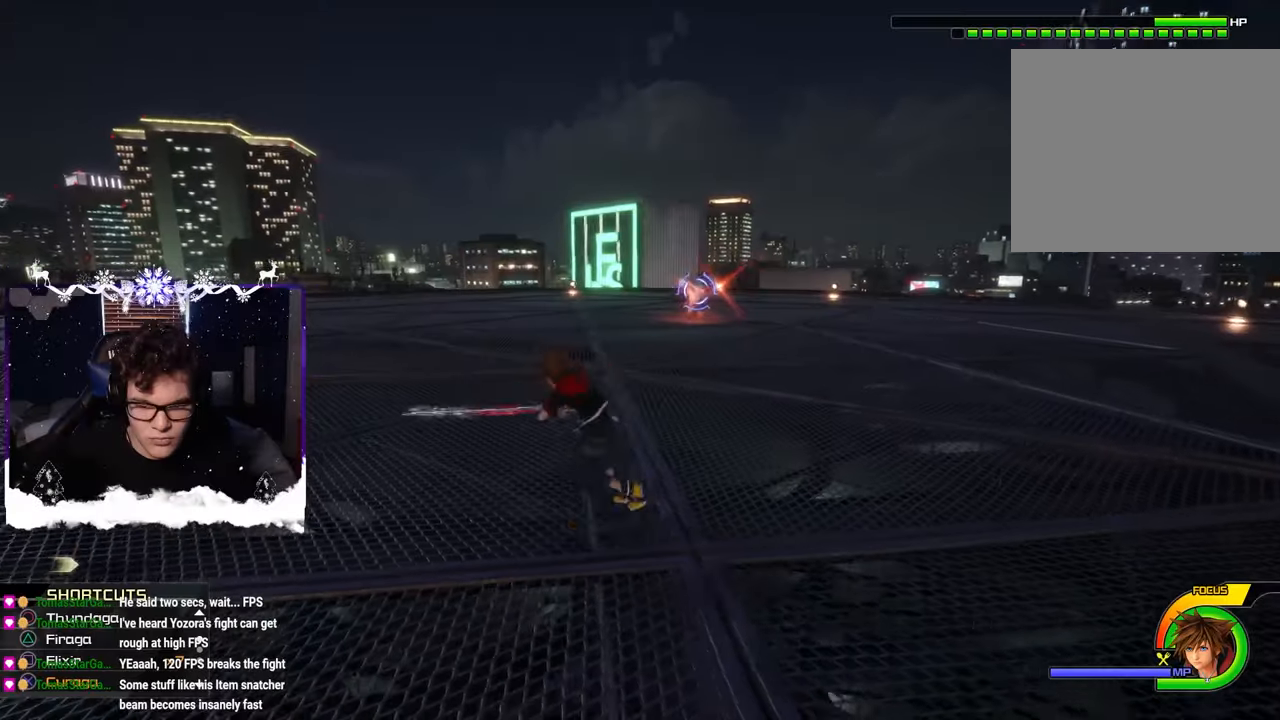
Gameplay with a controller (PlayStation layout); each line is a JSON object with the inputs held at the frame after it. "events" lists button and stick changes between this image and that frame as [ms after this image, input, new state], when the widget could be followed in between. Not read: R2.
{"buttons": ["L1"], "left_stick": "center", "right_stick": "center", "events": [[384, "L2", "down"], [500, "L2", "up"]]}
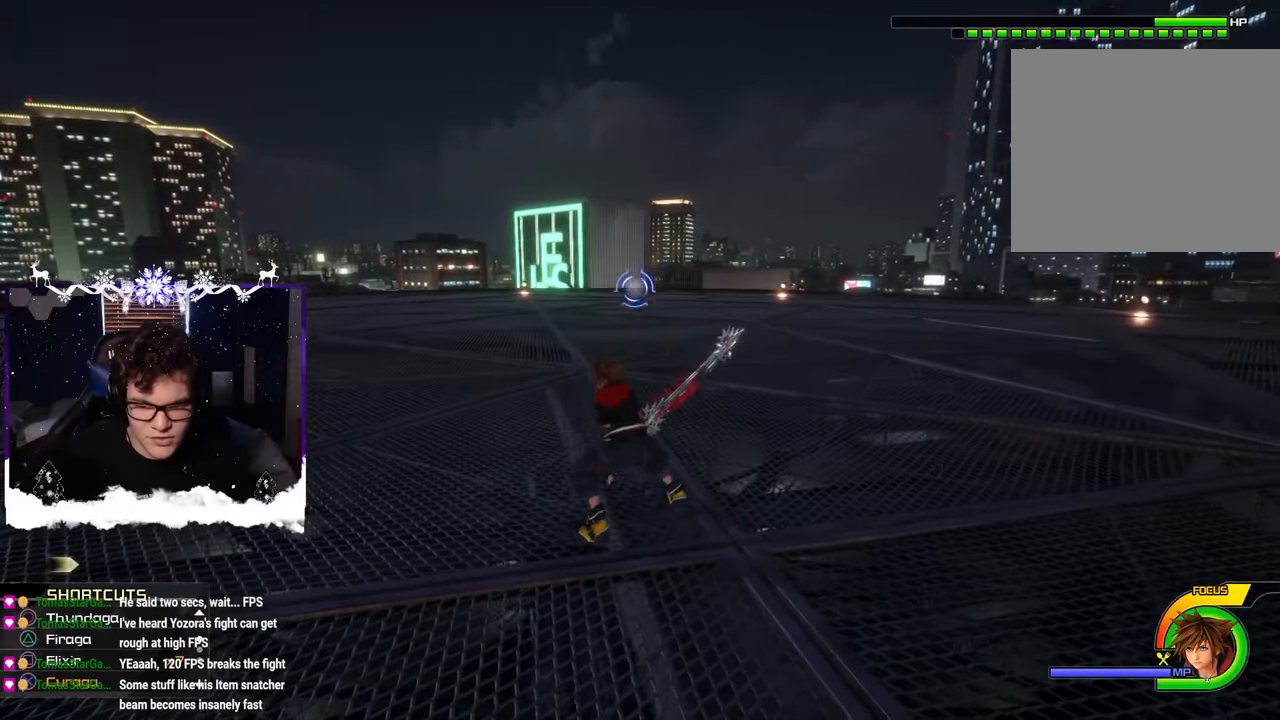
{"buttons": ["L1"], "left_stick": "center", "right_stick": "center", "events": [[67, "CIRCLE", "down"], [250, "CIRCLE", "up"]]}
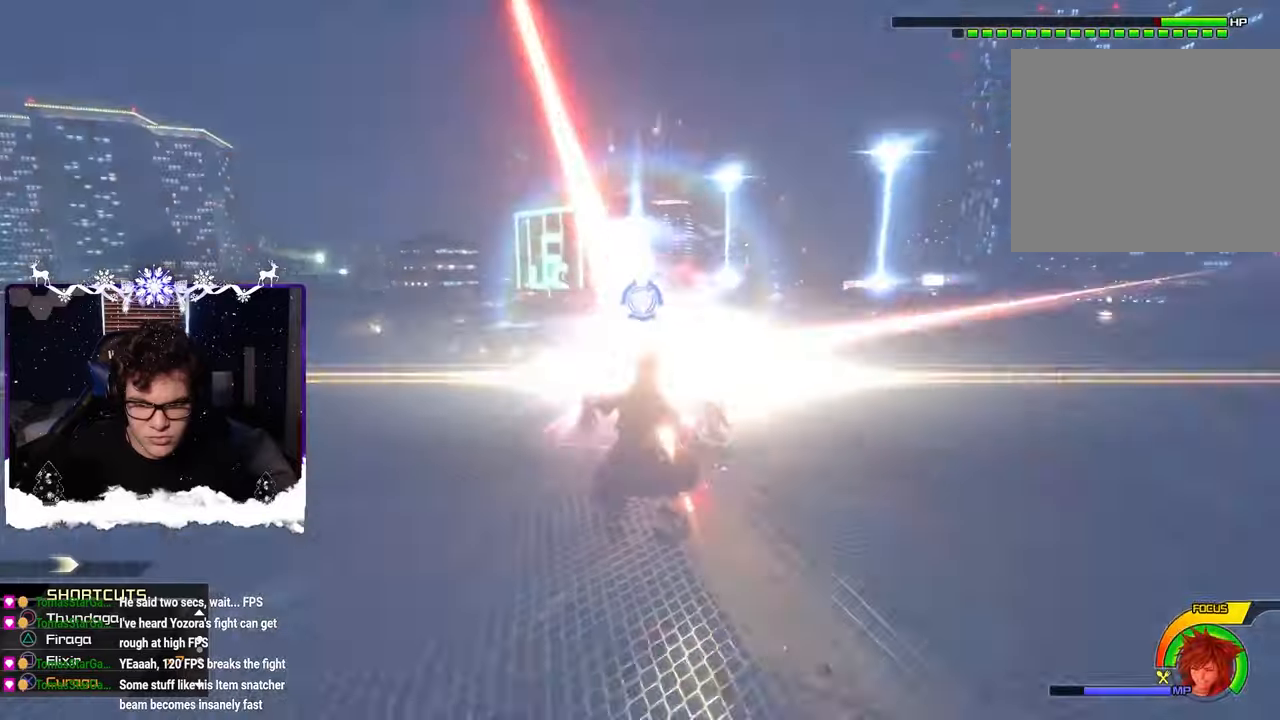
{"buttons": ["CIRCLE"], "left_stick": "right", "right_stick": "center", "events": [[83, "left_stick", "up-left"], [167, "SQUARE", "down"], [183, "L1", "up"], [200, "left_stick", "center"], [250, "SQUARE", "up"], [333, "SQUARE", "down"], [367, "left_stick", "right"], [433, "SQUARE", "up"], [500, "CIRCLE", "down"]]}
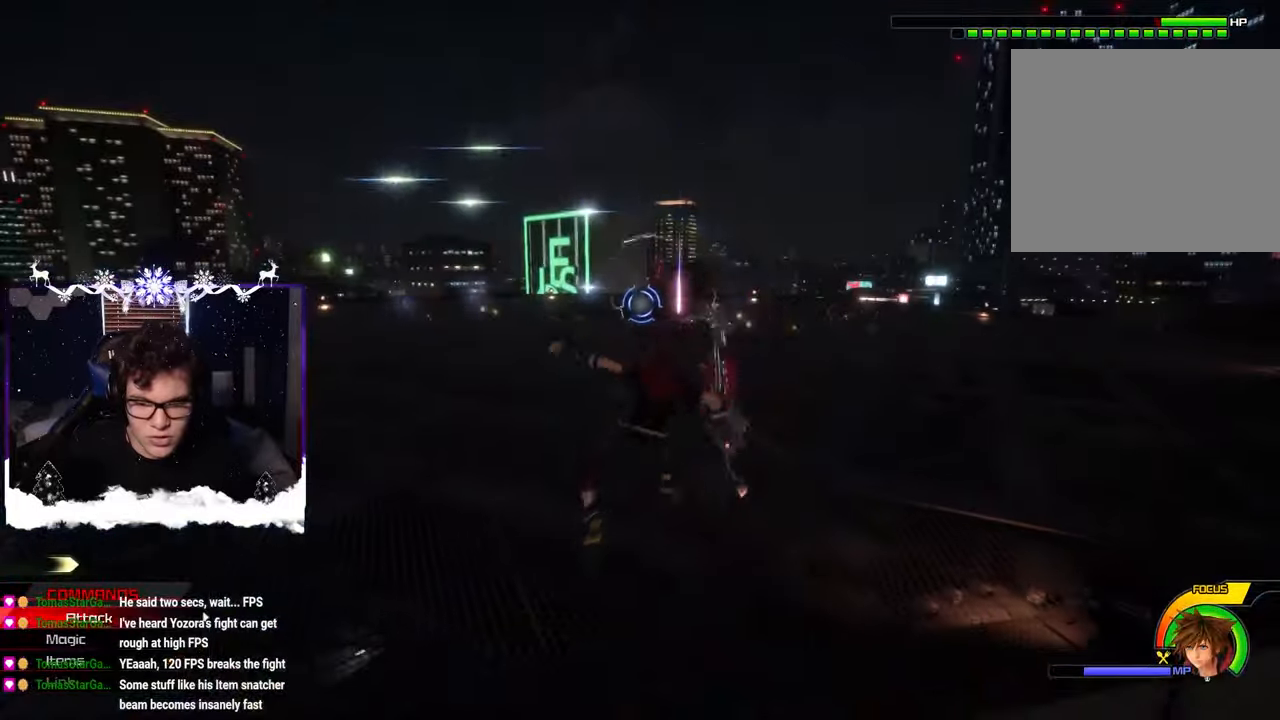
{"buttons": [], "left_stick": "up", "right_stick": "center", "events": [[50, "left_stick", "up-right"], [100, "CIRCLE", "up"], [150, "CIRCLE", "down"], [167, "left_stick", "up"], [250, "CIRCLE", "up"], [333, "CROSS", "down"], [433, "CROSS", "up"]]}
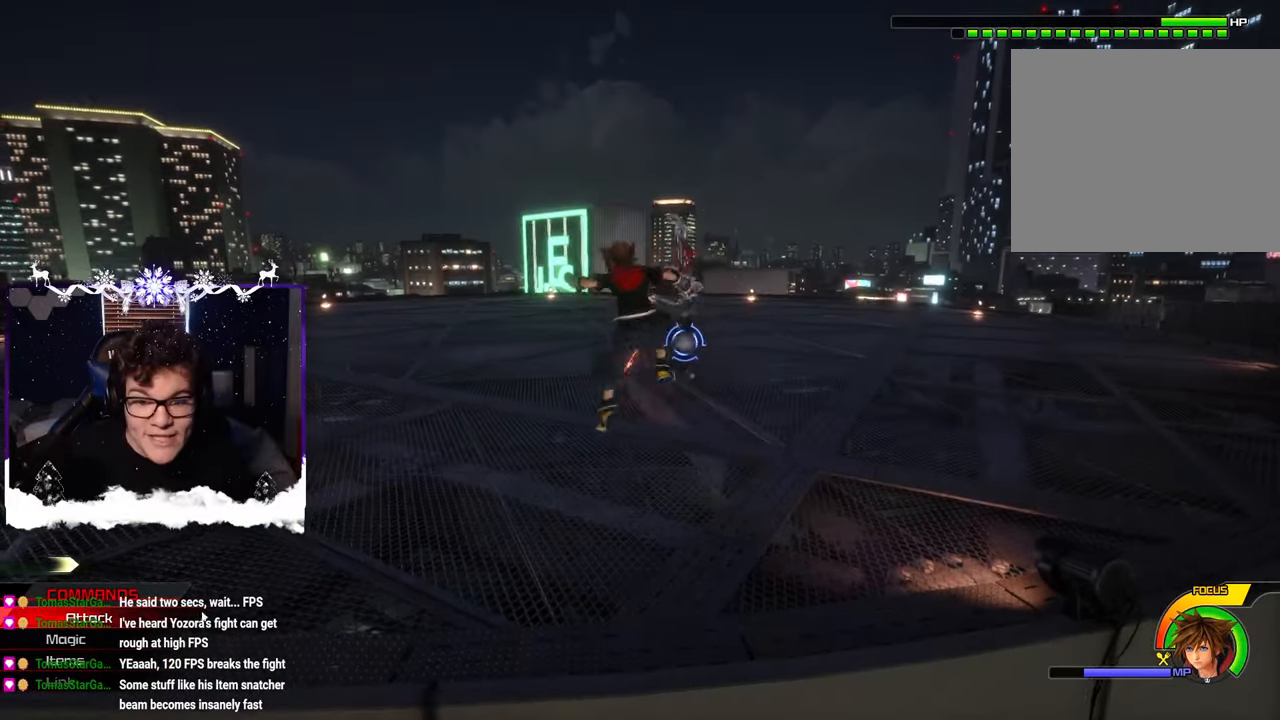
{"buttons": [], "left_stick": "up-right", "right_stick": "center", "events": [[33, "CIRCLE", "down"], [150, "CIRCLE", "up"], [167, "CIRCLE", "down"], [283, "CIRCLE", "up"], [350, "CROSS", "down"], [383, "left_stick", "up-right"], [450, "CROSS", "up"]]}
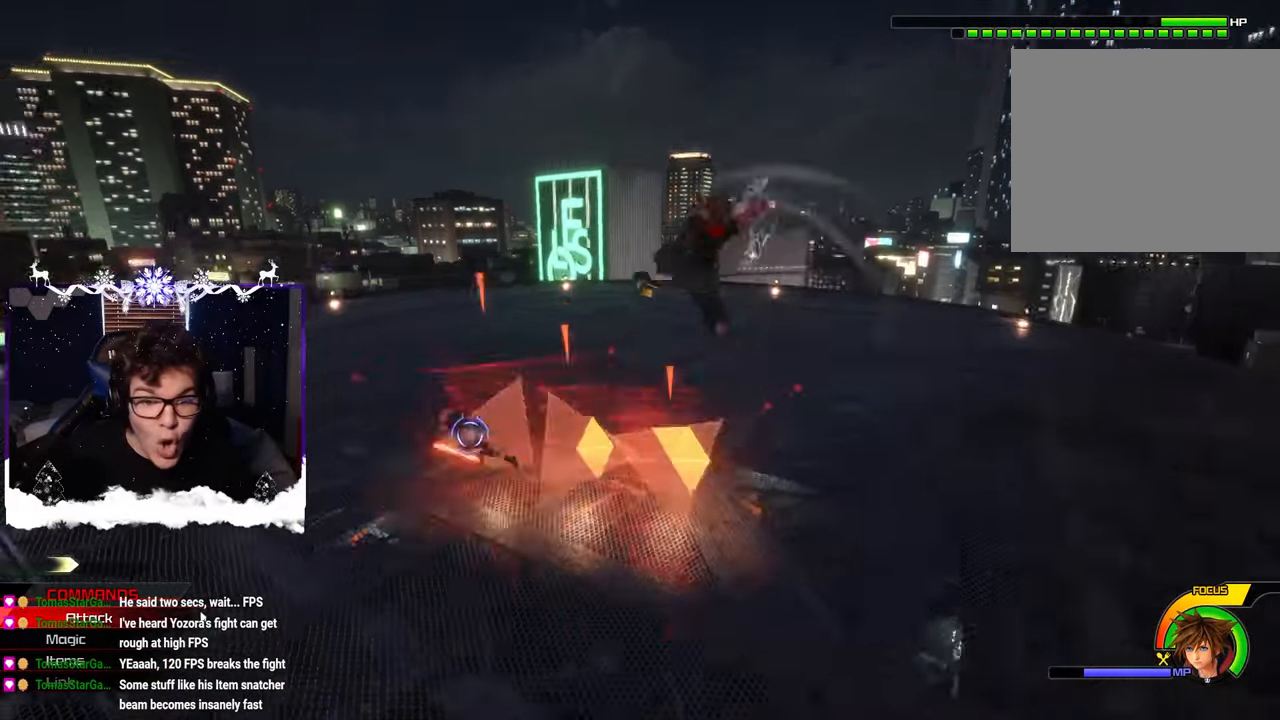
{"buttons": ["CROSS"], "left_stick": "up-left", "right_stick": "center", "events": [[17, "CROSS", "down"], [50, "left_stick", "down-right"], [117, "CROSS", "up"], [133, "left_stick", "down-left"], [167, "CROSS", "down"], [233, "left_stick", "left"], [267, "CROSS", "up"], [317, "CROSS", "down"], [367, "left_stick", "up-left"], [400, "CROSS", "up"], [467, "CROSS", "down"]]}
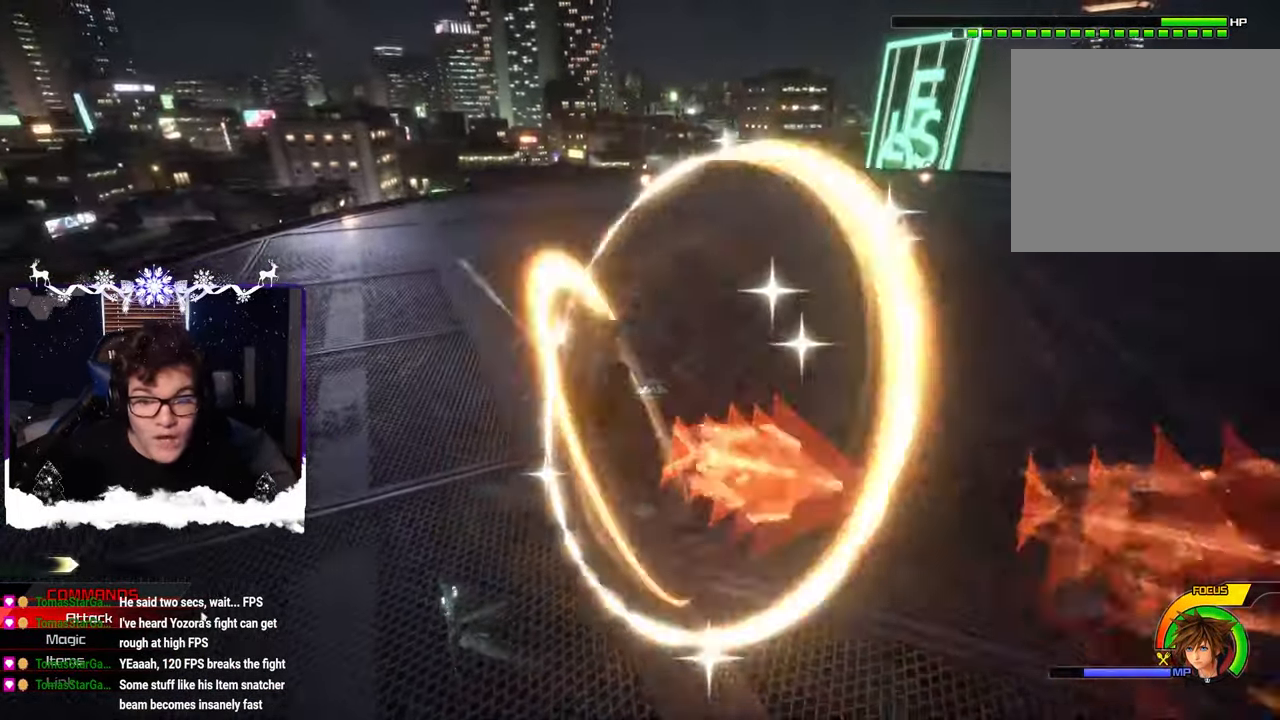
{"buttons": [], "left_stick": "right", "right_stick": "center", "events": [[50, "CROSS", "up"], [117, "CROSS", "down"], [183, "CROSS", "up"], [233, "left_stick", "right"], [250, "CIRCLE", "down"], [333, "CIRCLE", "up"], [400, "CIRCLE", "down"], [483, "CIRCLE", "up"]]}
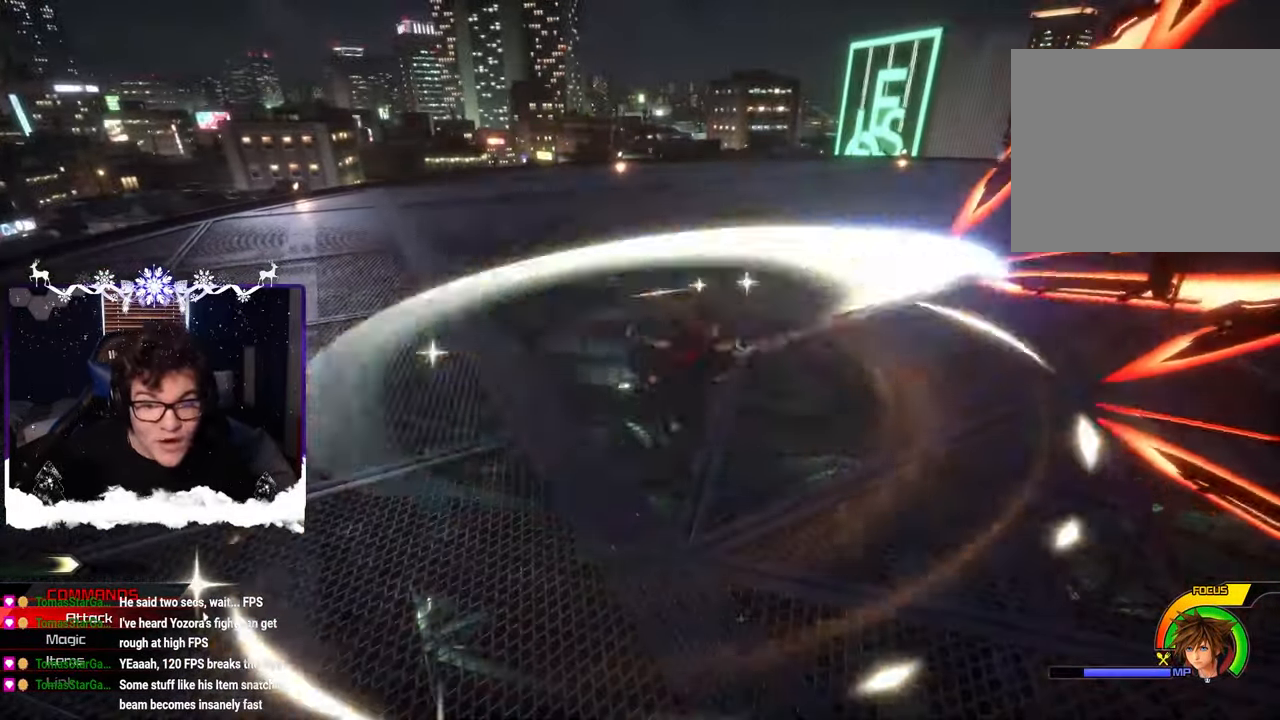
{"buttons": [], "left_stick": "down-right", "right_stick": "right", "events": [[67, "left_stick", "down-right"], [133, "SQUARE", "down"], [233, "SQUARE", "up"], [300, "SQUARE", "down"], [350, "right_stick", "right"], [400, "SQUARE", "up"]]}
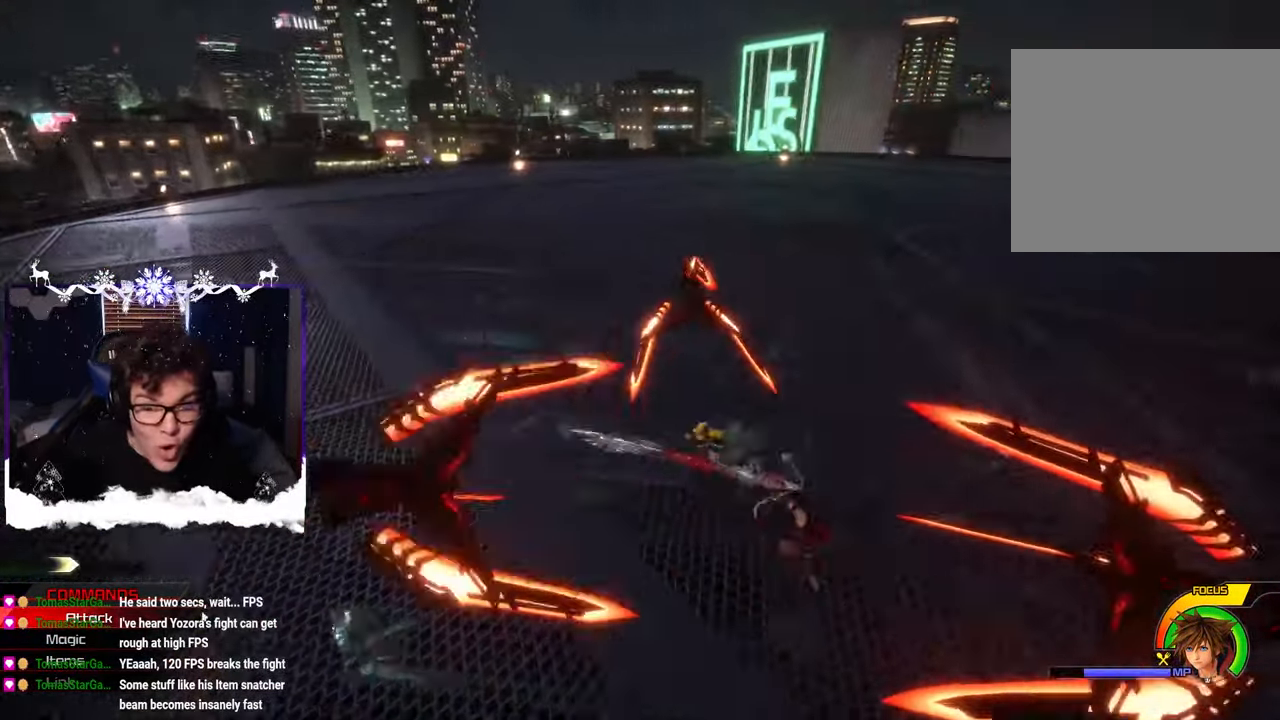
{"buttons": ["SQUARE"], "left_stick": "left", "right_stick": "right", "events": [[67, "right_stick", "center"], [100, "left_stick", "down-left"], [283, "left_stick", "left"], [317, "SQUARE", "down"], [367, "right_stick", "right"], [417, "SQUARE", "up"], [450, "right_stick", "center"], [483, "SQUARE", "down"], [500, "right_stick", "right"]]}
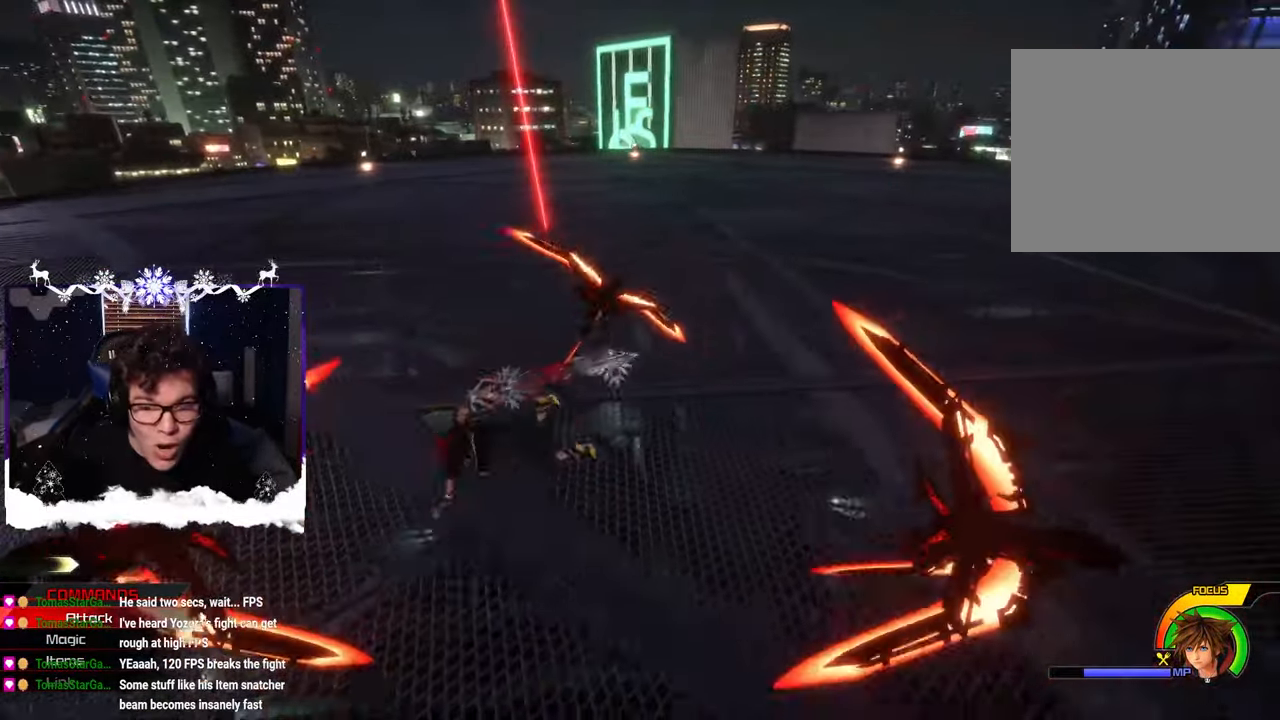
{"buttons": ["SQUARE"], "left_stick": "left", "right_stick": "right", "events": [[67, "SQUARE", "up"], [150, "SQUARE", "down"], [233, "SQUARE", "up"], [233, "right_stick", "center"], [317, "SQUARE", "down"], [383, "SQUARE", "up"], [383, "right_stick", "right"], [450, "SQUARE", "down"]]}
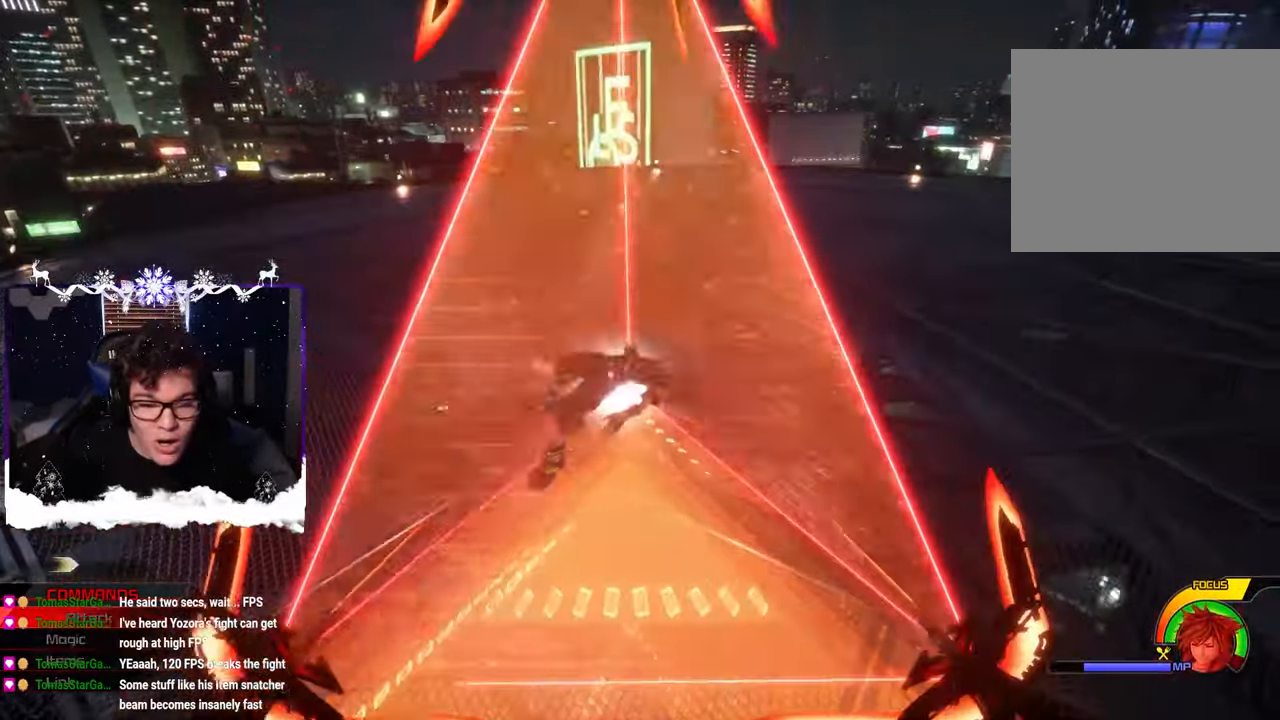
{"buttons": ["CIRCLE"], "left_stick": "left", "right_stick": "center", "events": [[33, "SQUARE", "up"], [83, "SQUARE", "down"], [183, "SQUARE", "up"], [217, "right_stick", "center"], [317, "CIRCLE", "down"], [417, "CIRCLE", "up"], [483, "CIRCLE", "down"]]}
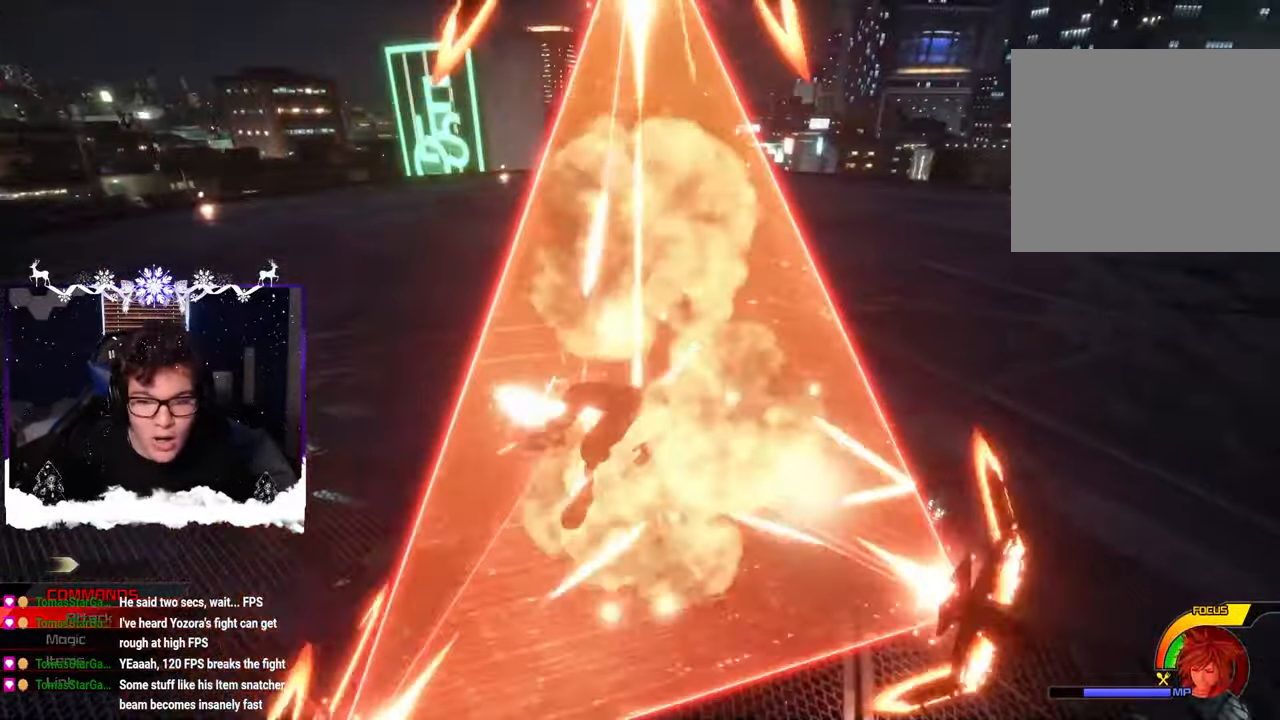
{"buttons": ["CIRCLE"], "left_stick": "right", "right_stick": "center", "events": [[17, "left_stick", "center"], [100, "CIRCLE", "up"], [133, "CIRCLE", "down"], [267, "CIRCLE", "up"], [317, "CIRCLE", "down"], [417, "CIRCLE", "up"], [433, "left_stick", "right"], [467, "CIRCLE", "down"]]}
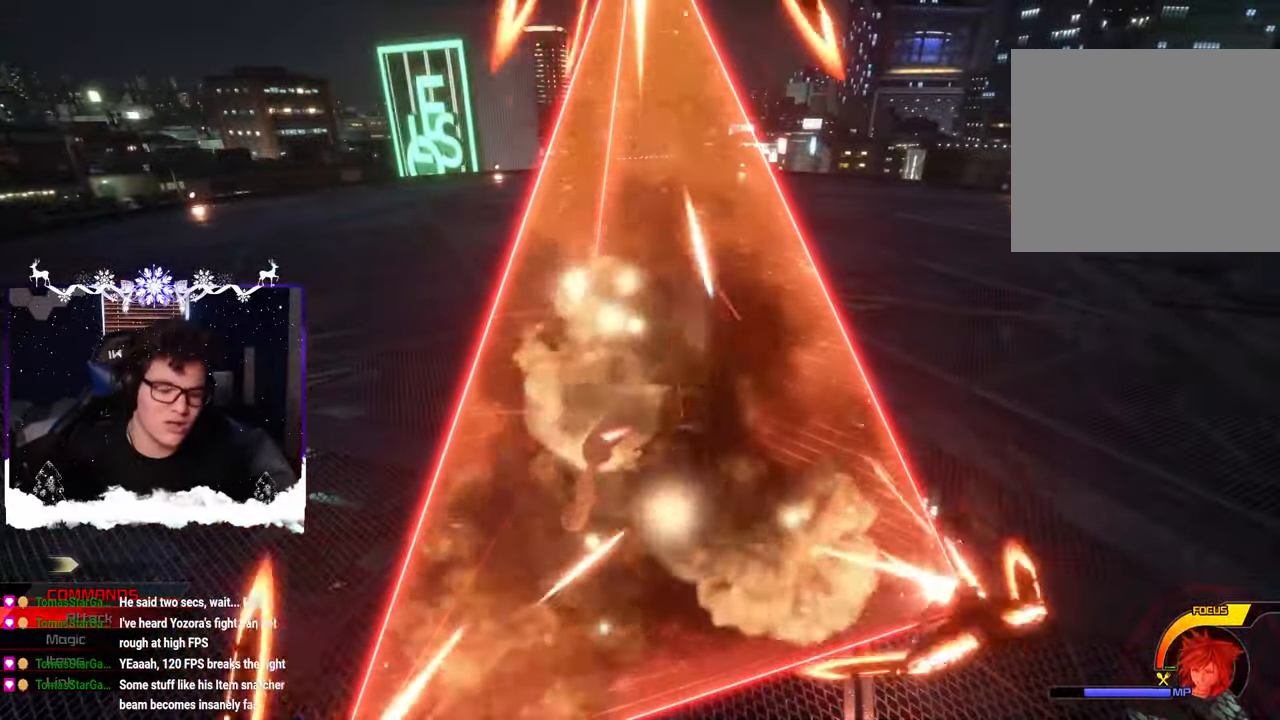
{"buttons": ["CIRCLE"], "left_stick": "up-right", "right_stick": "center", "events": [[67, "CIRCLE", "up"], [133, "CIRCLE", "down"], [167, "left_stick", "up-right"], [234, "CIRCLE", "up"], [284, "CIRCLE", "down"], [367, "CIRCLE", "up"], [434, "CIRCLE", "down"]]}
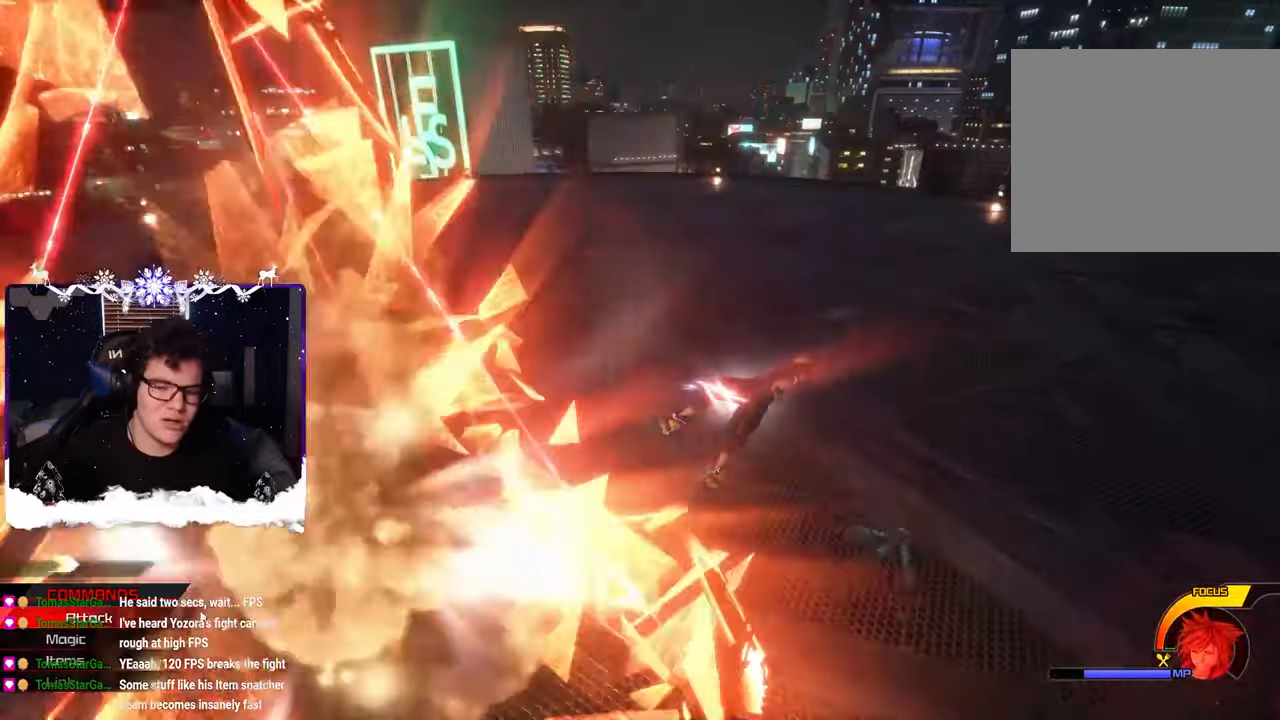
{"buttons": [], "left_stick": "up-right", "right_stick": "left", "events": [[17, "CIRCLE", "up"], [84, "CIRCLE", "down"], [167, "CIRCLE", "up"], [234, "CIRCLE", "down"], [334, "CIRCLE", "up"], [500, "right_stick", "left"]]}
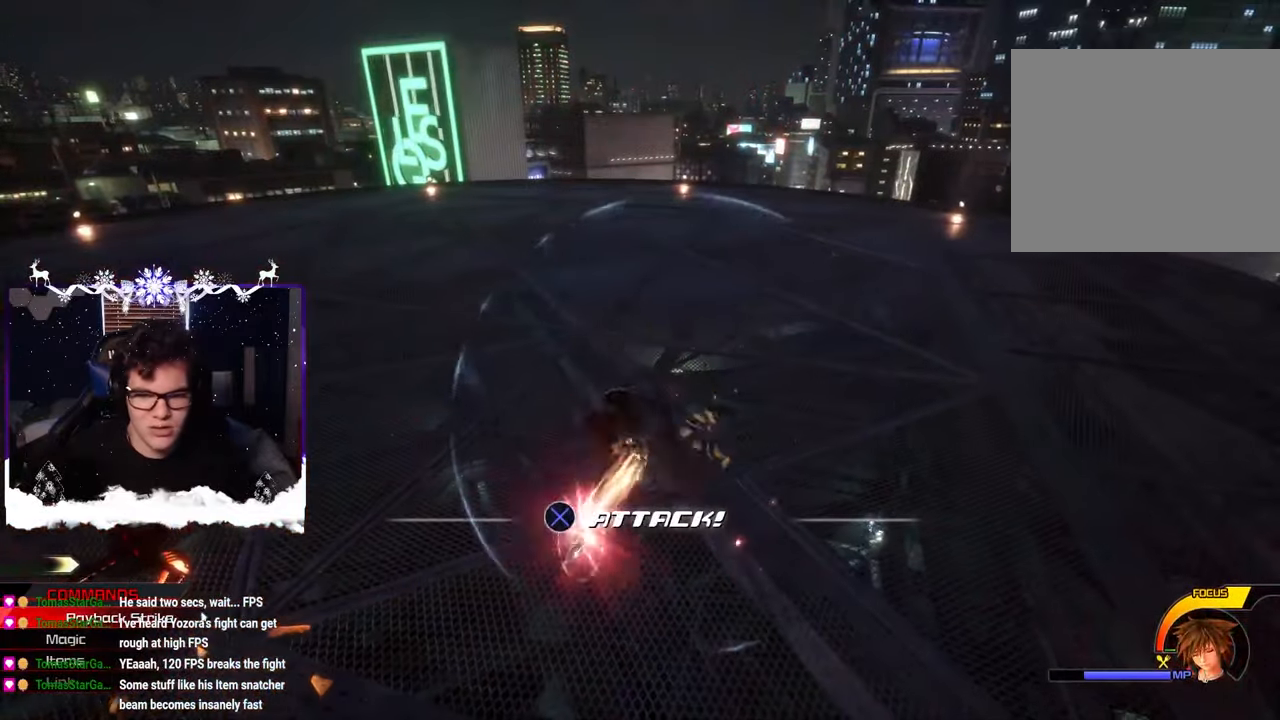
{"buttons": ["L1"], "left_stick": "right", "right_stick": "center", "events": [[17, "right_stick", "up-left"], [84, "L1", "down"], [250, "SQUARE", "down"], [367, "SQUARE", "up"], [434, "left_stick", "right"], [450, "right_stick", "center"]]}
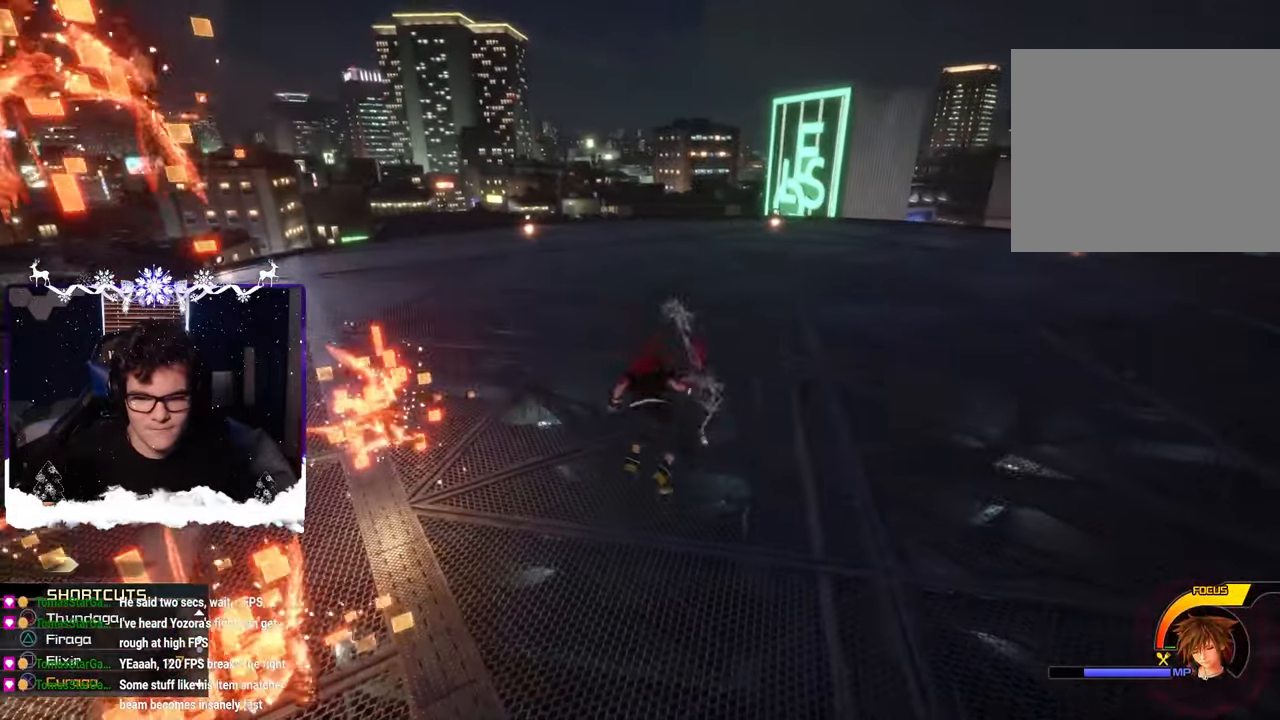
{"buttons": [], "left_stick": "right", "right_stick": "center", "events": [[84, "L1", "up"], [184, "right_stick", "up-left"], [350, "right_stick", "center"]]}
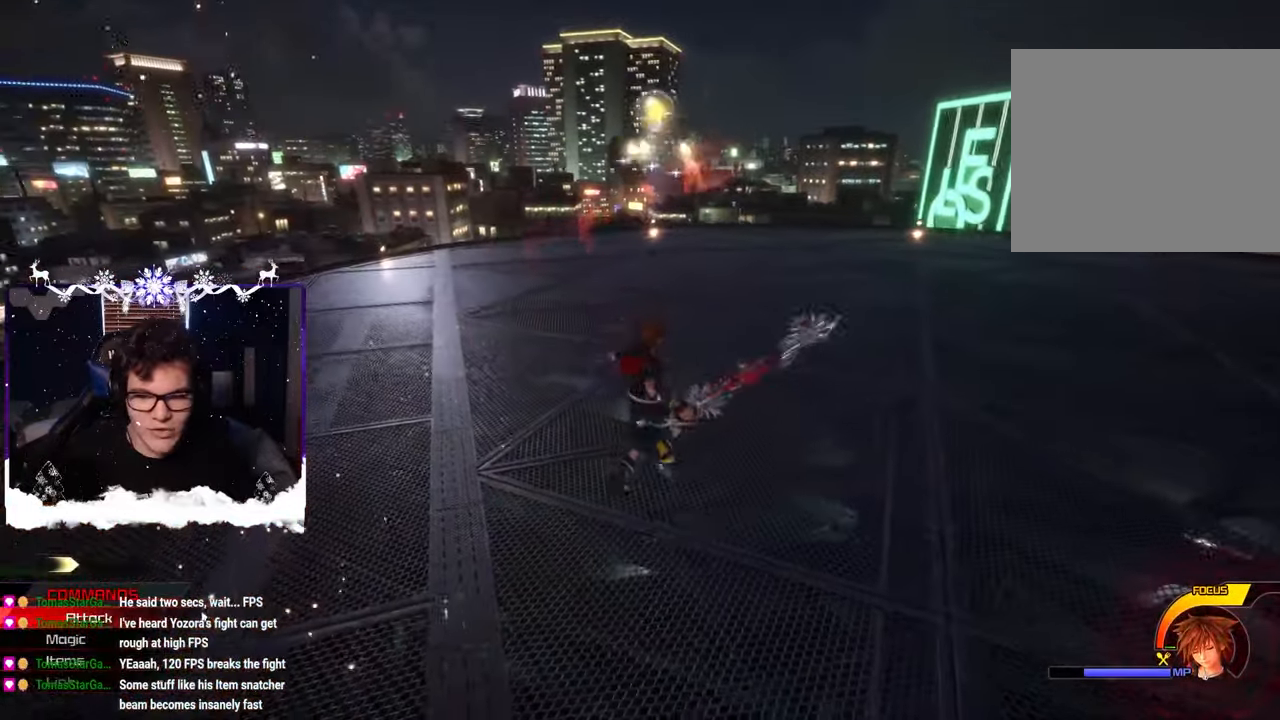
{"buttons": [], "left_stick": "down-right", "right_stick": "up-left", "events": [[34, "right_stick", "left"], [67, "SQUARE", "down"], [150, "SQUARE", "up"], [400, "right_stick", "up-left"], [434, "left_stick", "down-right"]]}
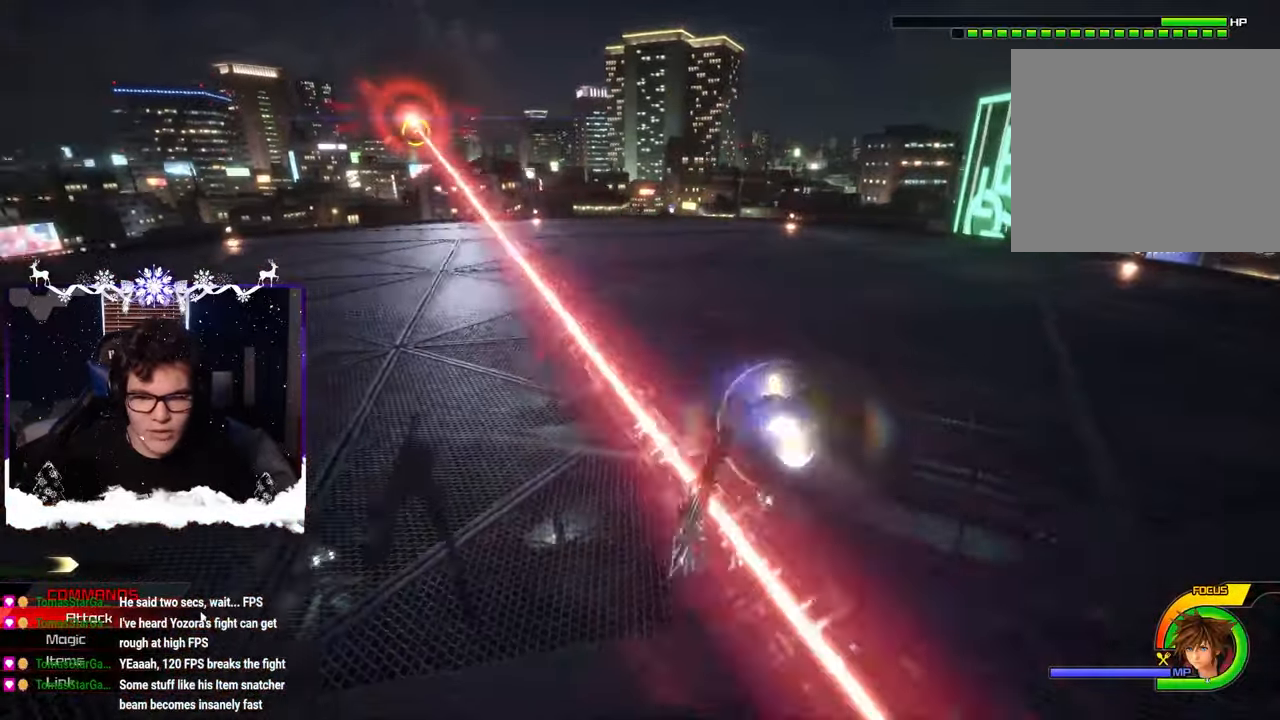
{"buttons": [], "left_stick": "right", "right_stick": "left", "events": [[134, "R1", "down"], [250, "R1", "up"], [250, "right_stick", "left"], [300, "left_stick", "right"]]}
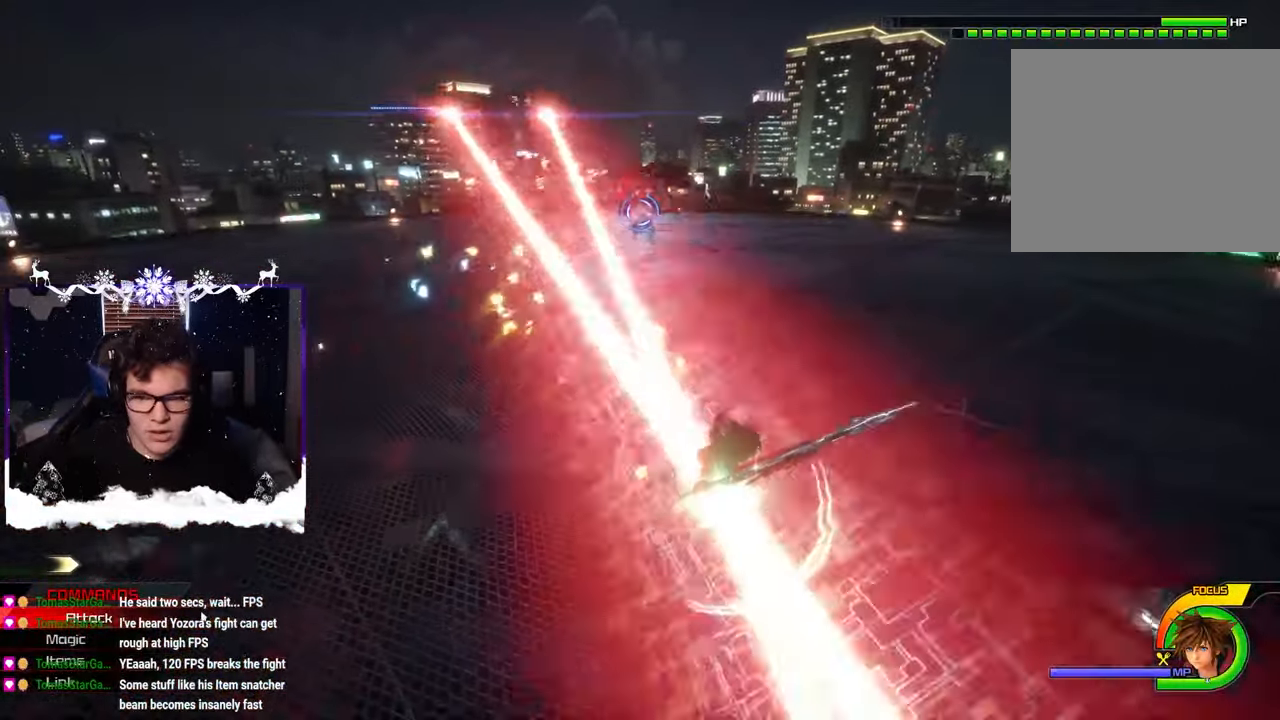
{"buttons": [], "left_stick": "left", "right_stick": "center", "events": [[117, "SQUARE", "down"], [167, "left_stick", "up-left"], [167, "right_stick", "center"], [217, "SQUARE", "up"], [300, "SQUARE", "down"], [384, "SQUARE", "up"], [484, "left_stick", "left"]]}
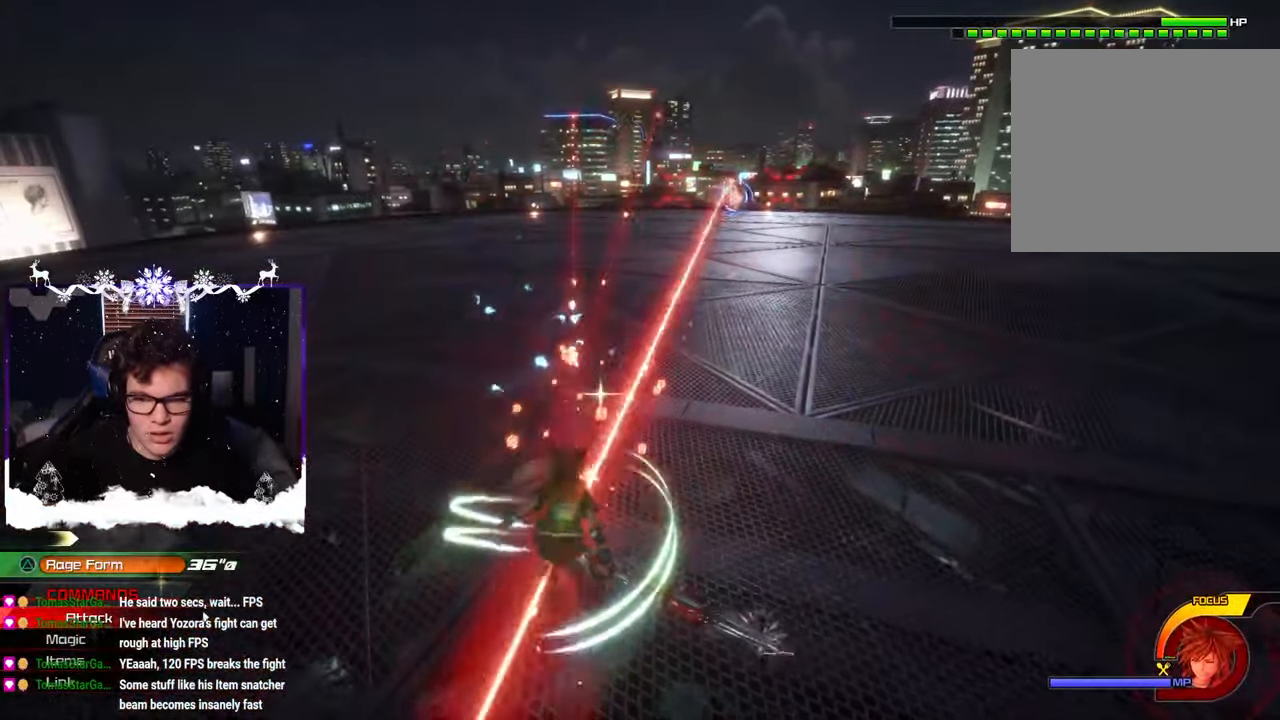
{"buttons": [], "left_stick": "up-left", "right_stick": "right", "events": [[67, "SQUARE", "down"], [134, "SQUARE", "up"], [200, "left_stick", "up-left"], [217, "SQUARE", "down"], [284, "SQUARE", "up"], [367, "SQUARE", "down"], [434, "right_stick", "right"], [450, "SQUARE", "up"]]}
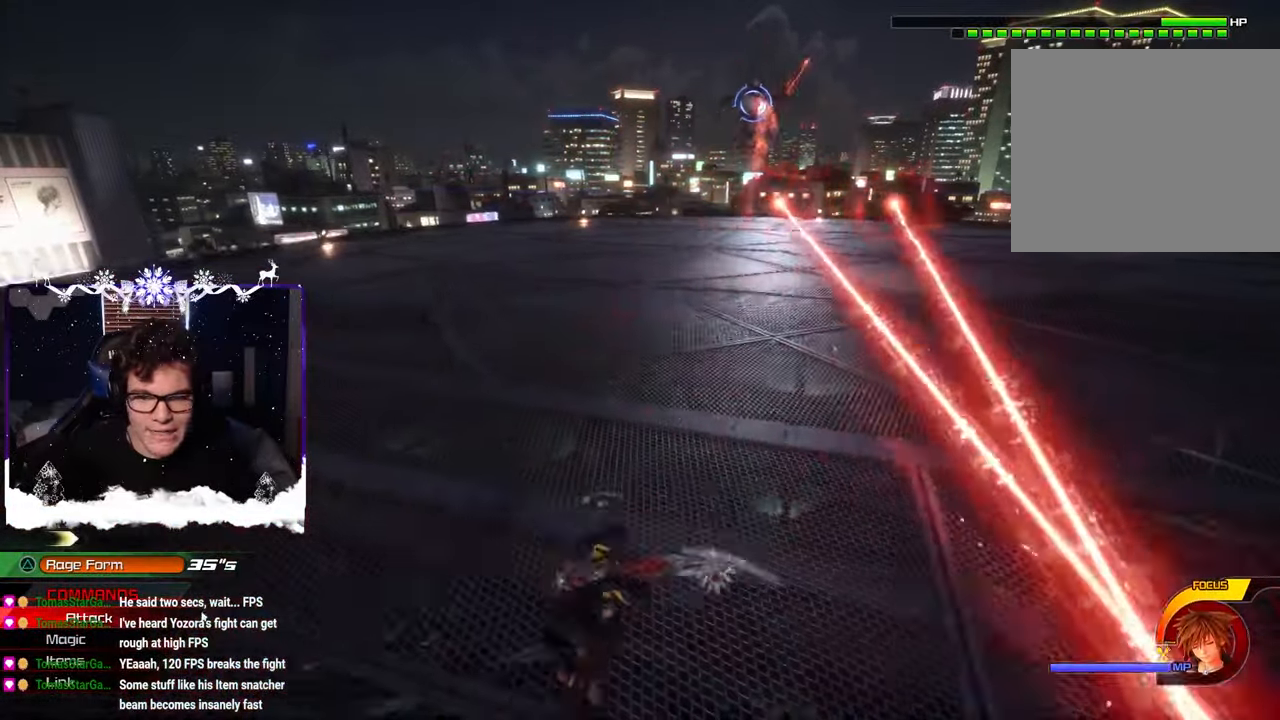
{"buttons": ["SQUARE"], "left_stick": "center", "right_stick": "center", "events": [[67, "left_stick", "center"], [134, "right_stick", "center"], [384, "SQUARE", "down"]]}
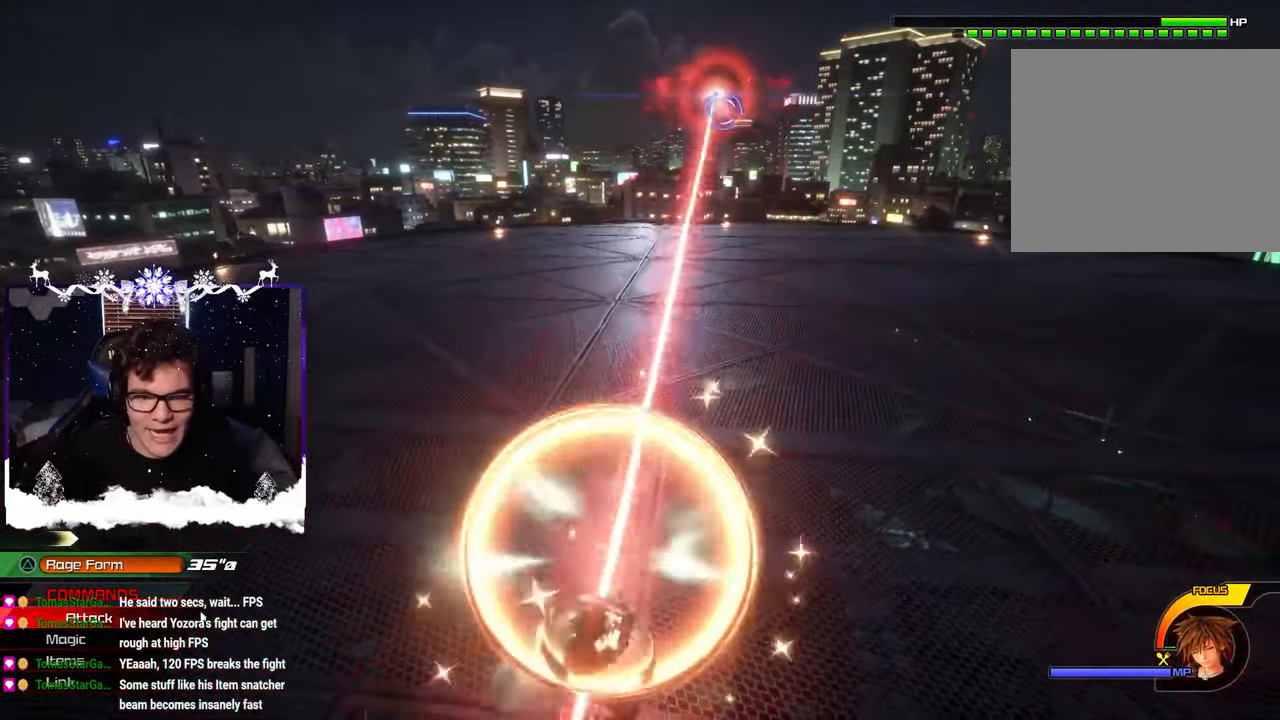
{"buttons": [], "left_stick": "right", "right_stick": "center", "events": [[67, "SQUARE", "up"], [450, "left_stick", "right"]]}
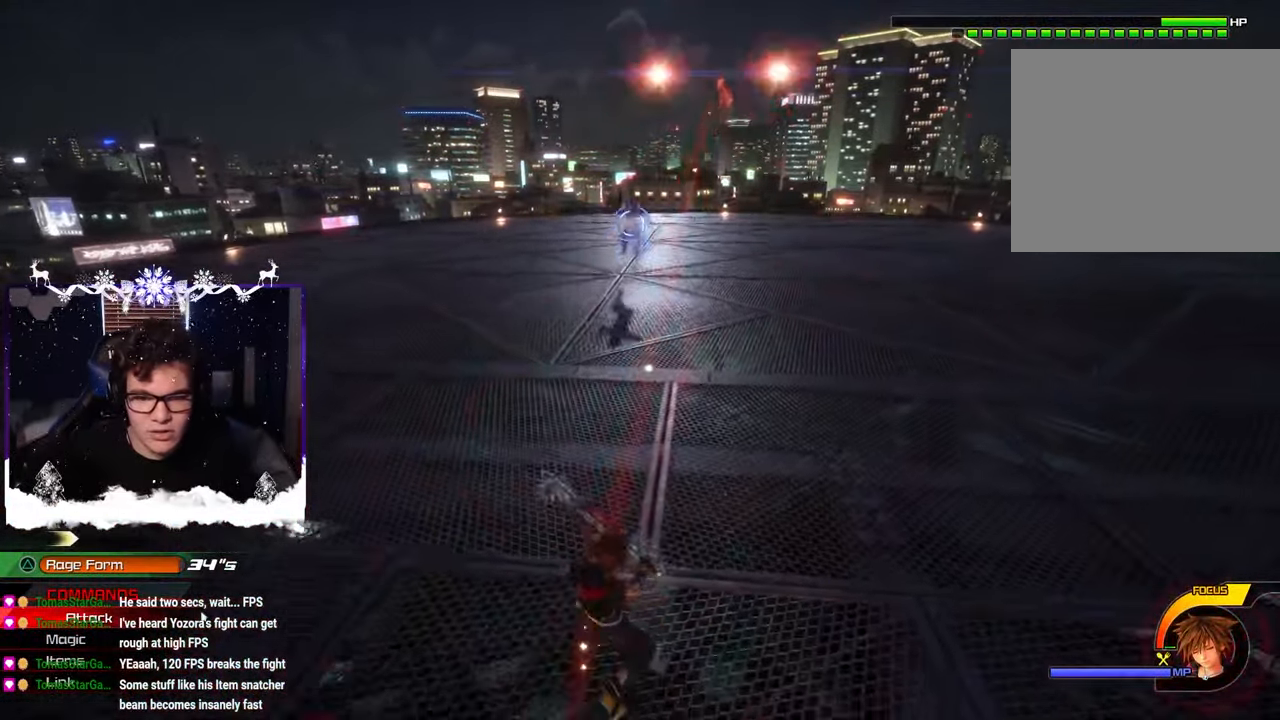
{"buttons": [], "left_stick": "center", "right_stick": "center", "events": [[50, "SQUARE", "down"], [200, "SQUARE", "up"], [250, "left_stick", "center"]]}
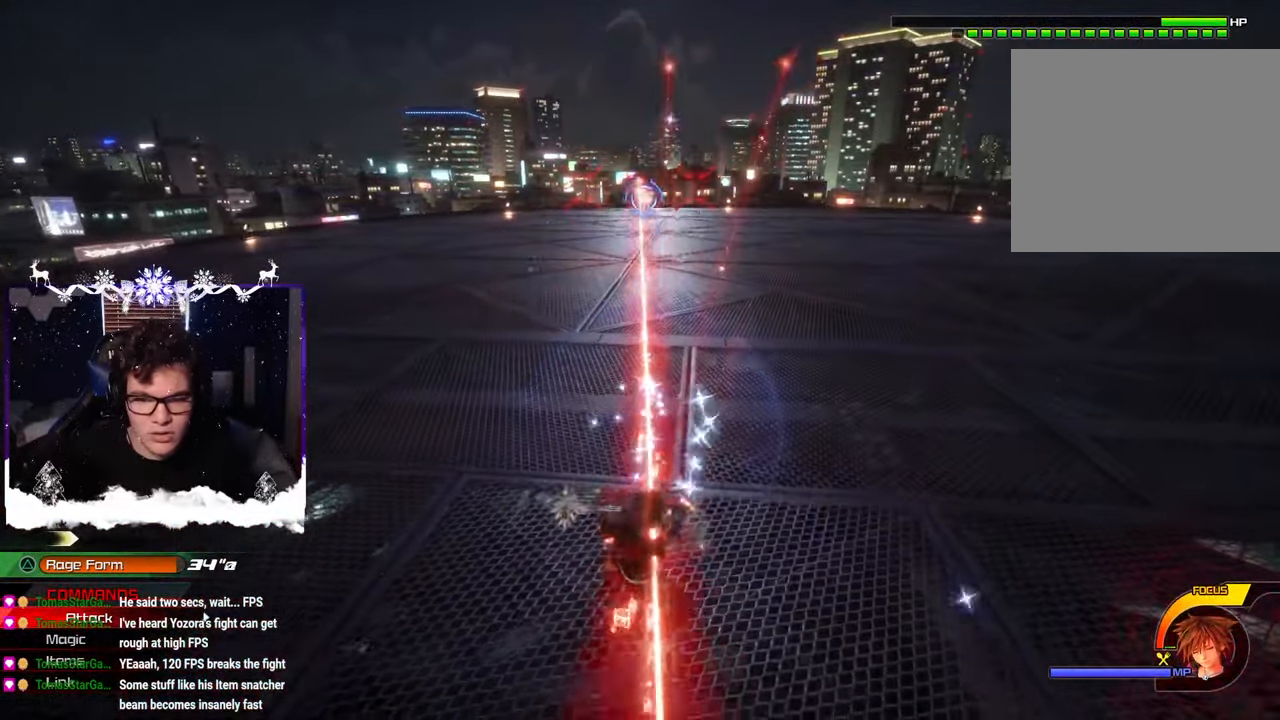
{"buttons": [], "left_stick": "center", "right_stick": "center", "events": [[50, "SQUARE", "down"], [417, "SQUARE", "up"]]}
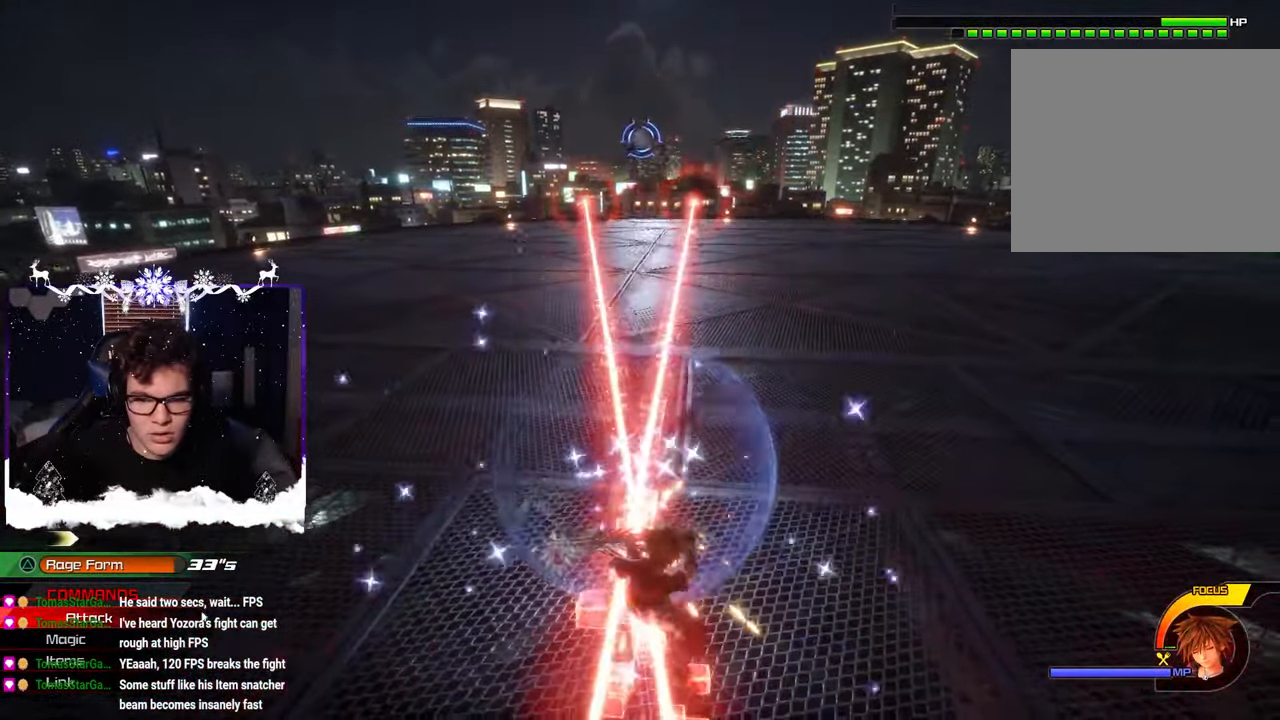
{"buttons": ["SQUARE"], "left_stick": "center", "right_stick": "center", "events": [[267, "SQUARE", "down"]]}
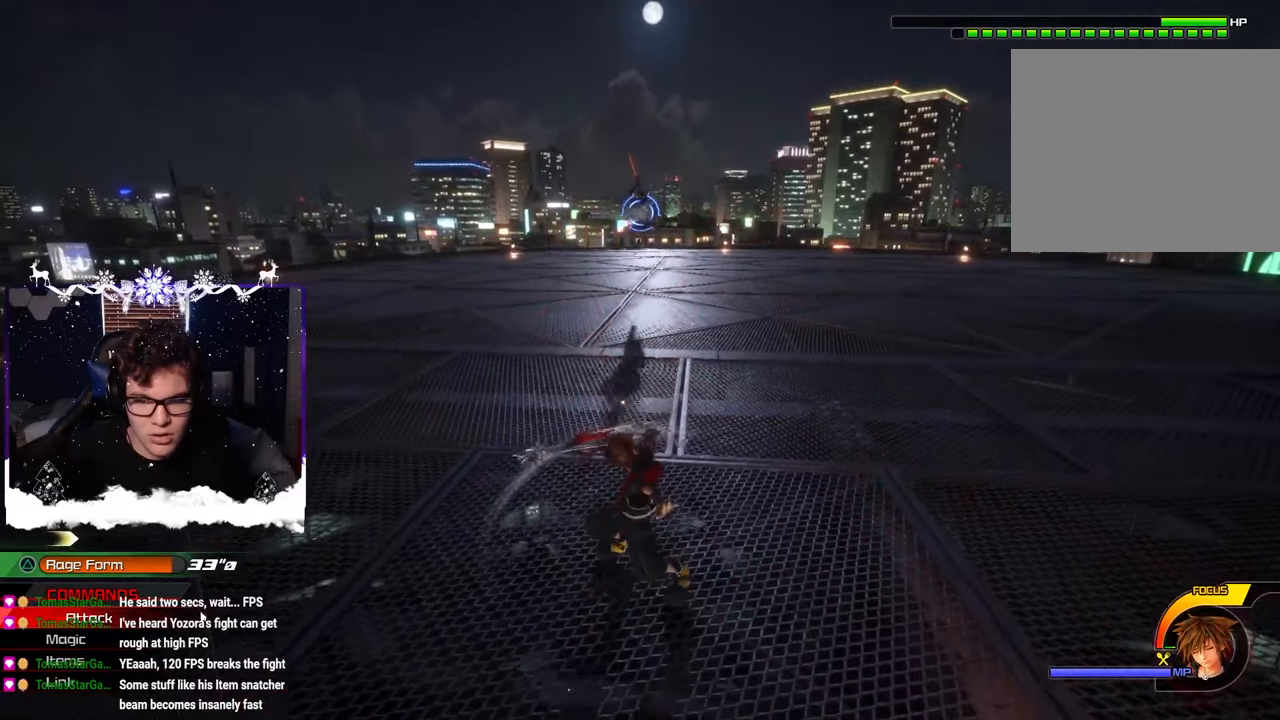
{"buttons": [], "left_stick": "right", "right_stick": "center", "events": [[84, "SQUARE", "up"], [167, "left_stick", "right"]]}
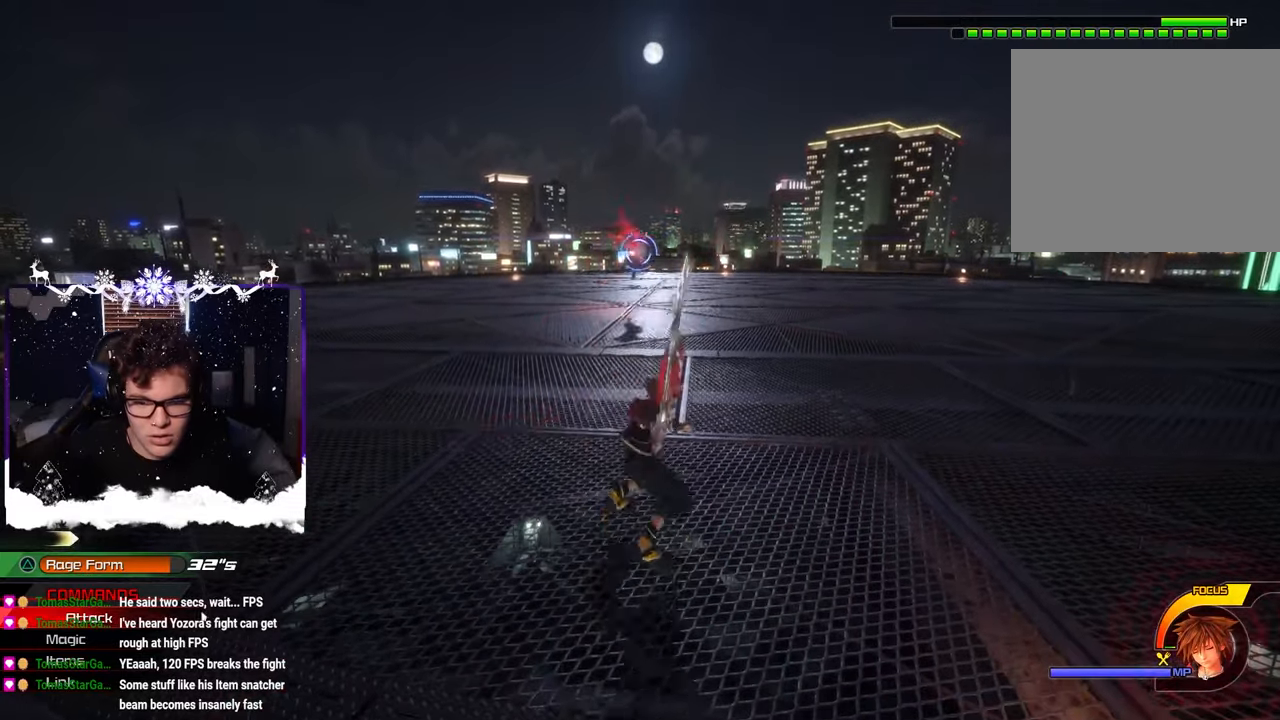
{"buttons": [], "left_stick": "right", "right_stick": "center", "events": [[150, "right_stick", "left"], [234, "SQUARE", "down"], [334, "SQUARE", "up"], [400, "right_stick", "center"]]}
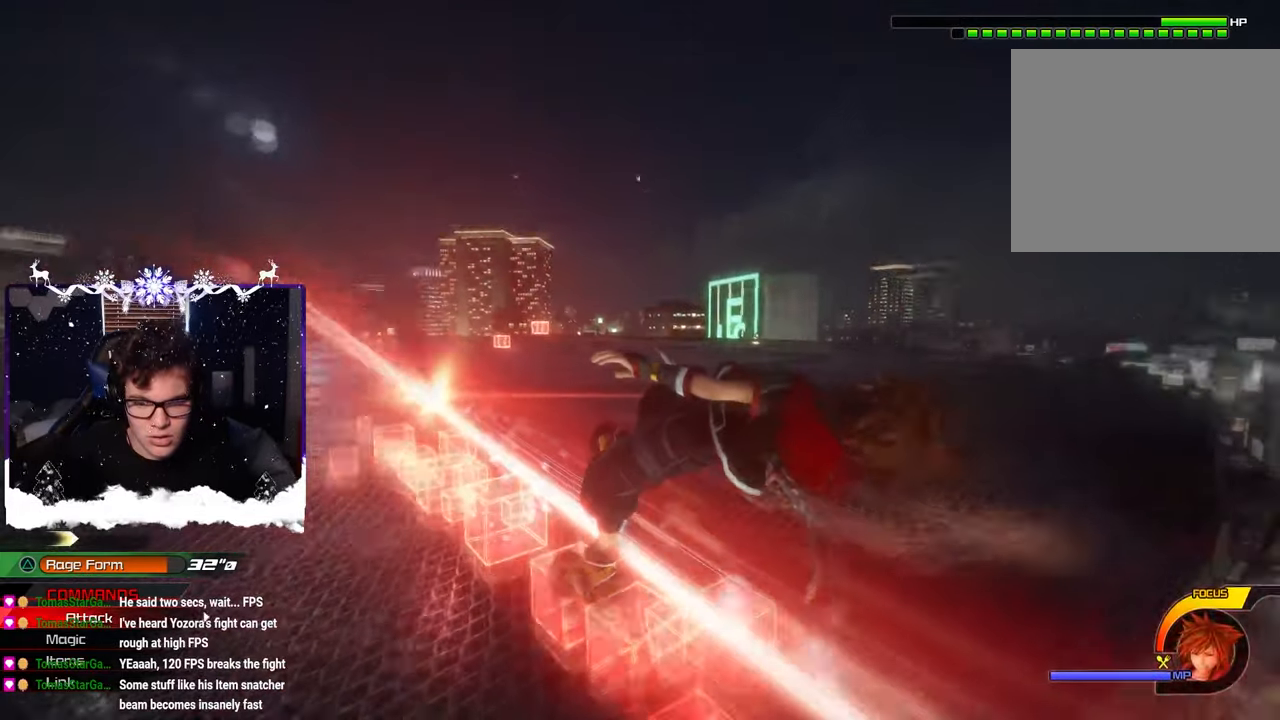
{"buttons": [], "left_stick": "center", "right_stick": "center", "events": [[17, "left_stick", "up-right"], [350, "left_stick", "center"]]}
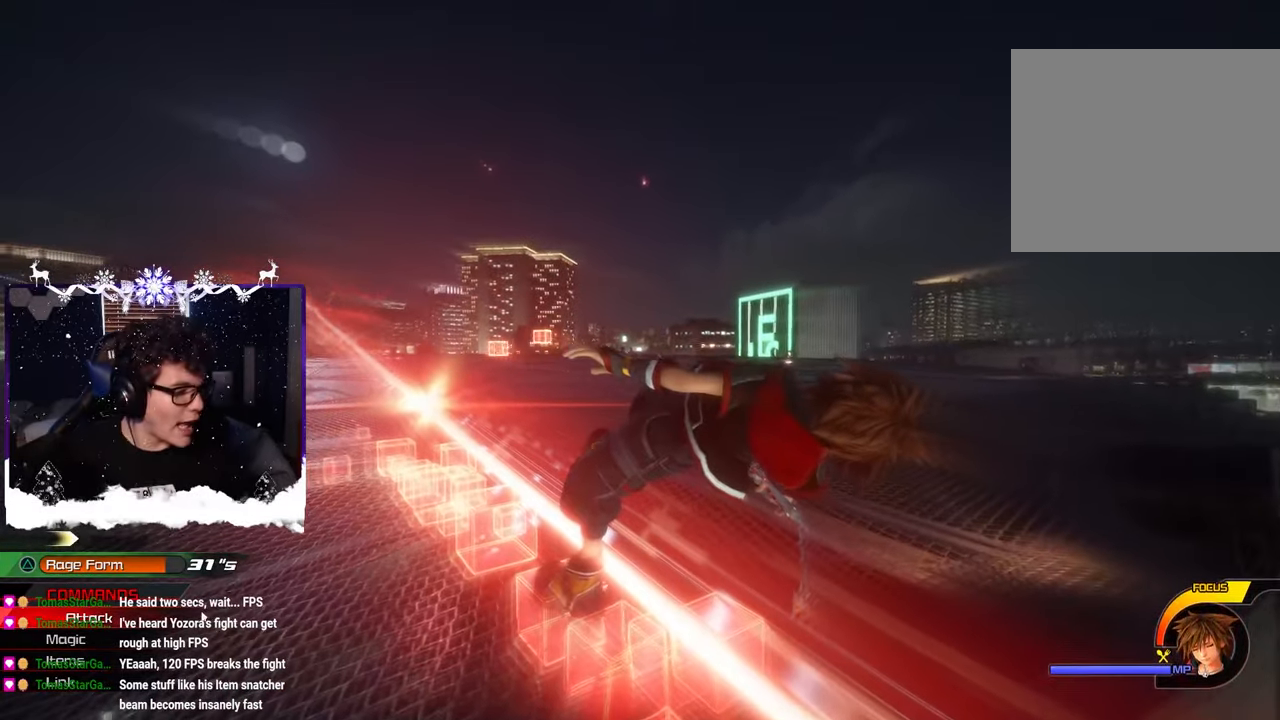
{"buttons": [], "left_stick": "center", "right_stick": "center", "events": []}
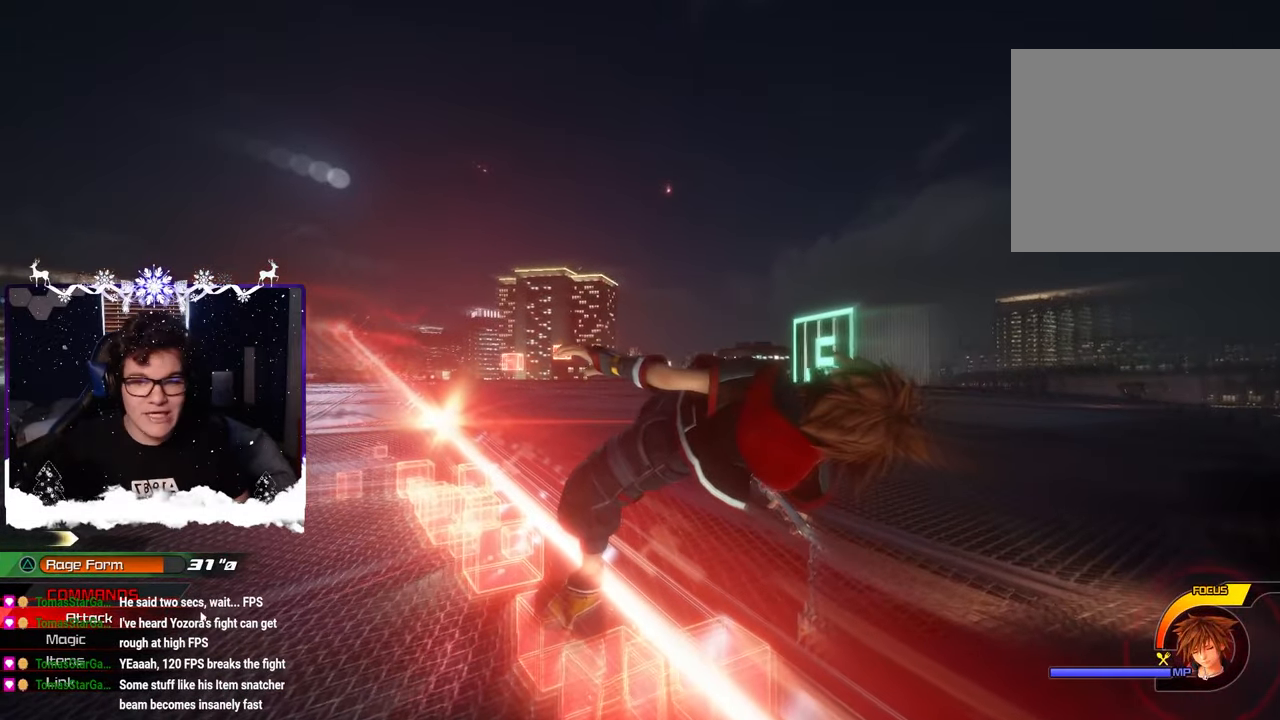
{"buttons": [], "left_stick": "center", "right_stick": "center", "events": []}